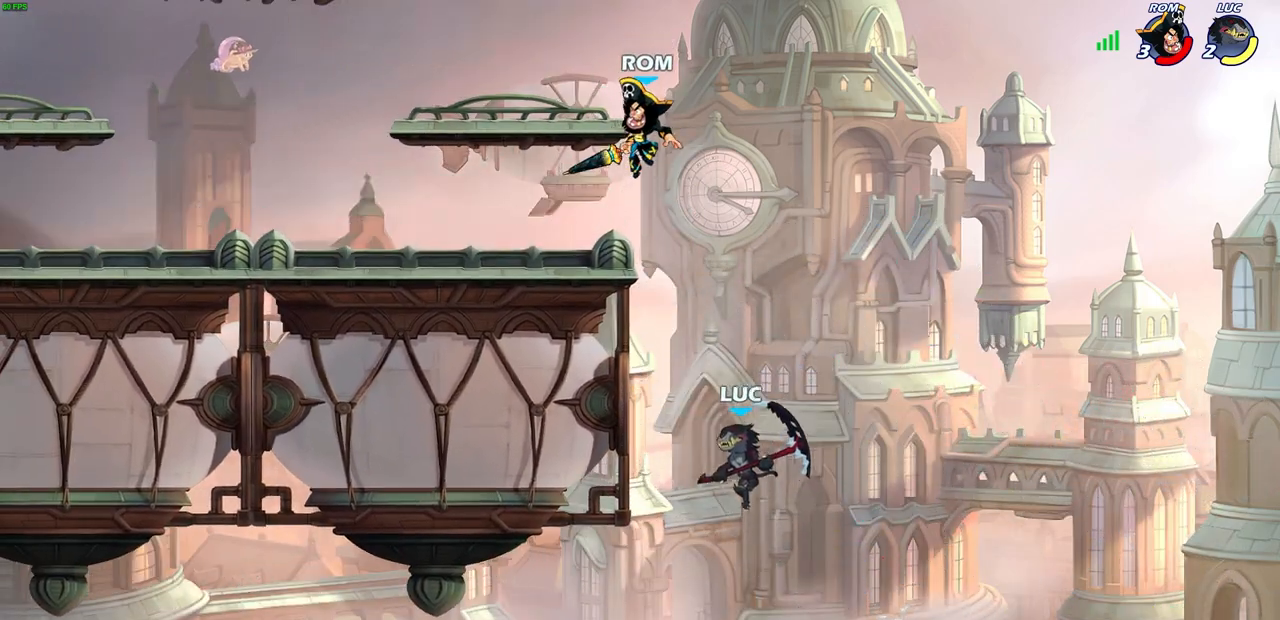
Gameplay with a controller (PlayStation layout); each line is a JSON object with the inputs held at the frame after it. "events" lists button and stick changes between this image and that frame as [ms after this image, input, new state], when the widget could be followed in between.
{"buttons": ["CIRCLE"], "left_stick": "up-left", "right_stick": "center", "events": [[150, "R2", "down"], [317, "left_stick", "up-right"], [350, "R2", "up"], [433, "CROSS", "down"], [433, "left_stick", "up-left"], [483, "CIRCLE", "down"], [500, "CROSS", "up"]]}
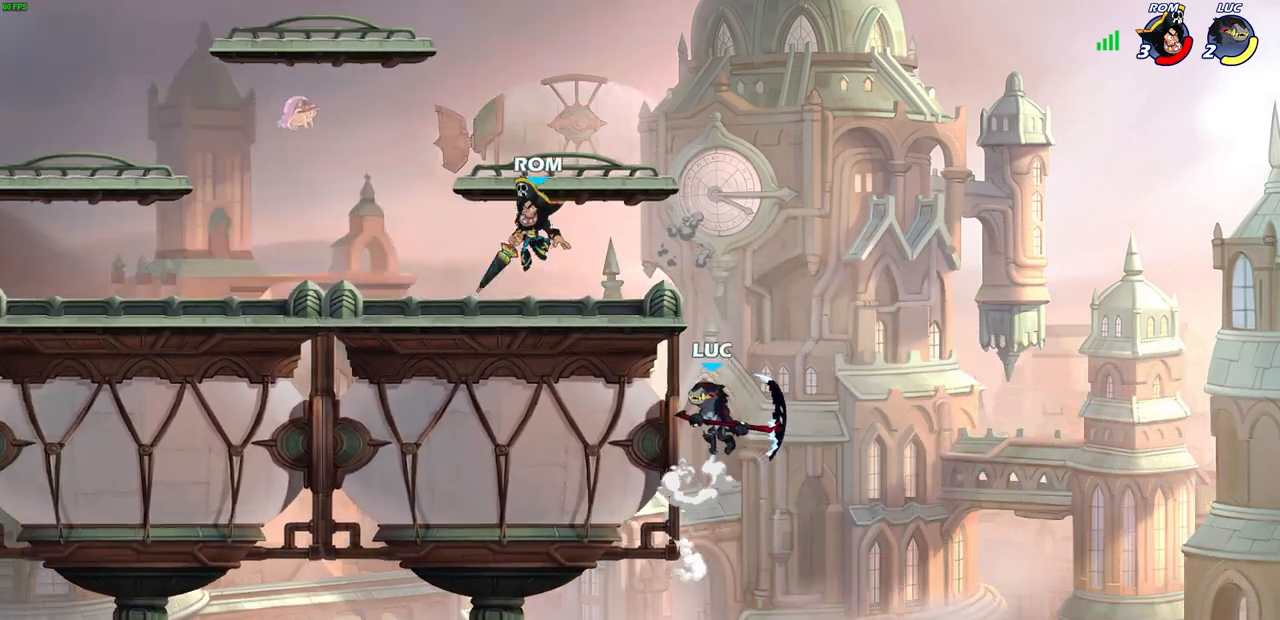
{"buttons": [], "left_stick": "left", "right_stick": "center", "events": [[83, "CIRCLE", "up"], [133, "left_stick", "center"], [267, "left_stick", "up-left"], [350, "left_stick", "left"]]}
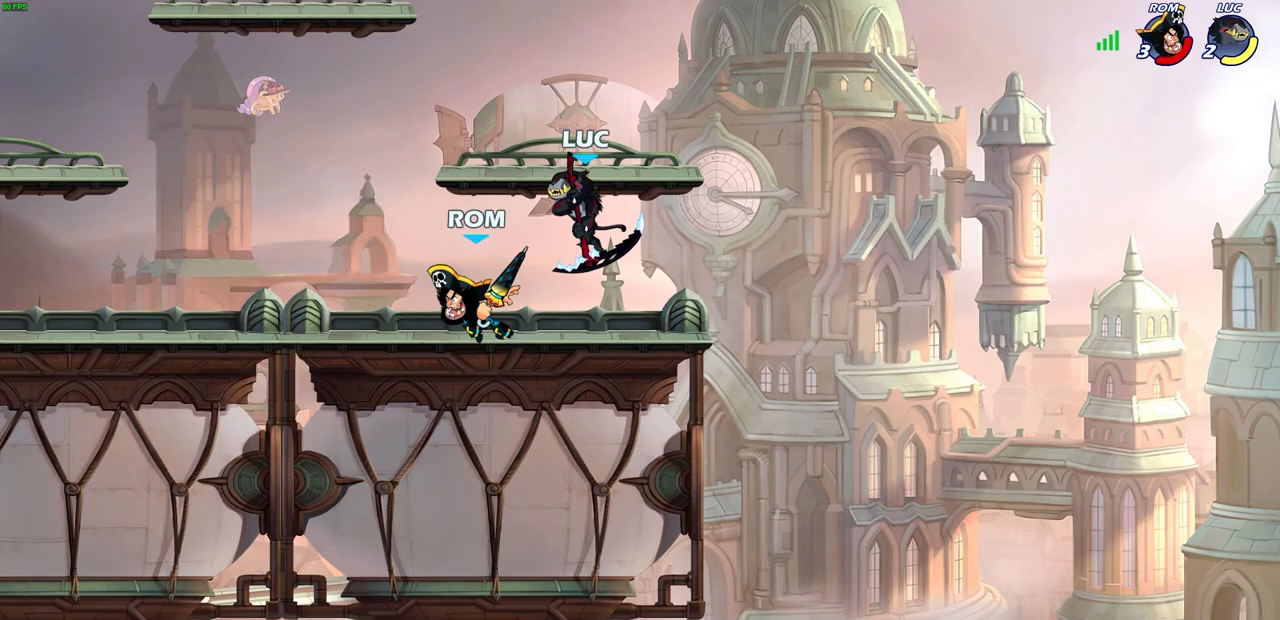
{"buttons": [], "left_stick": "center", "right_stick": "center", "events": [[50, "left_stick", "up-left"], [67, "CROSS", "down"], [200, "CROSS", "up"], [267, "left_stick", "up-right"], [350, "CROSS", "down"], [467, "CROSS", "up"], [483, "left_stick", "center"]]}
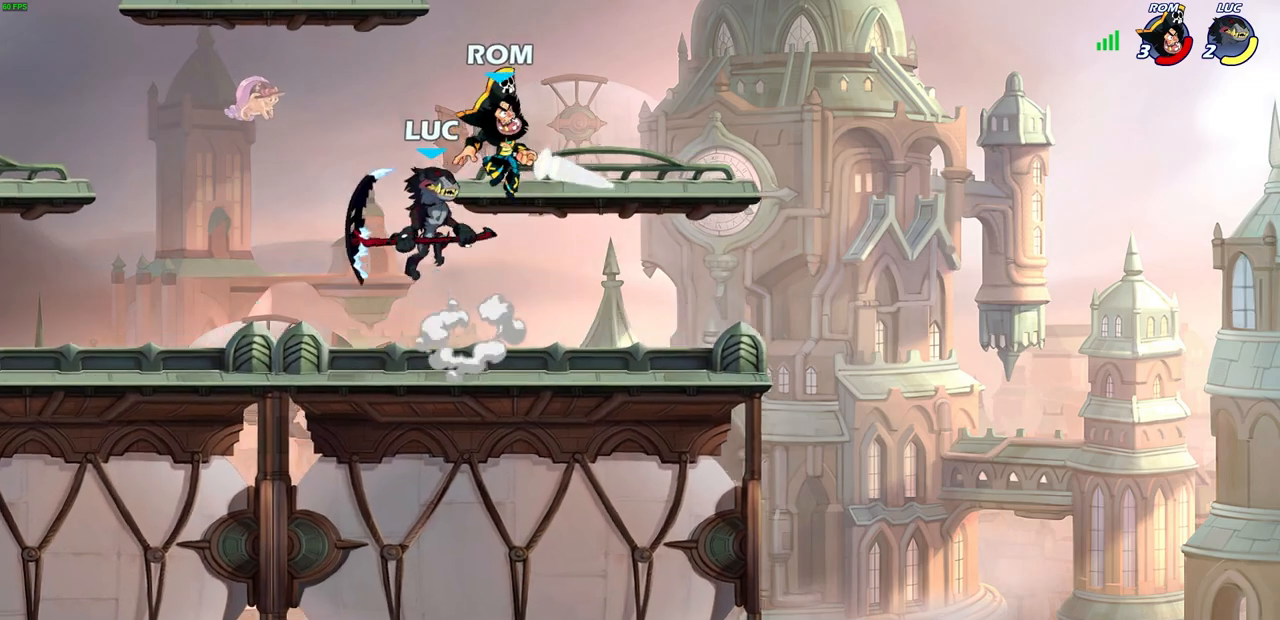
{"buttons": [], "left_stick": "left", "right_stick": "center", "events": [[100, "left_stick", "down-left"], [133, "SQUARE", "down"], [133, "right_stick", "up-right"], [217, "SQUARE", "up"], [217, "right_stick", "center"], [300, "L3", "down"], [300, "left_stick", "left"], [383, "L3", "up"]]}
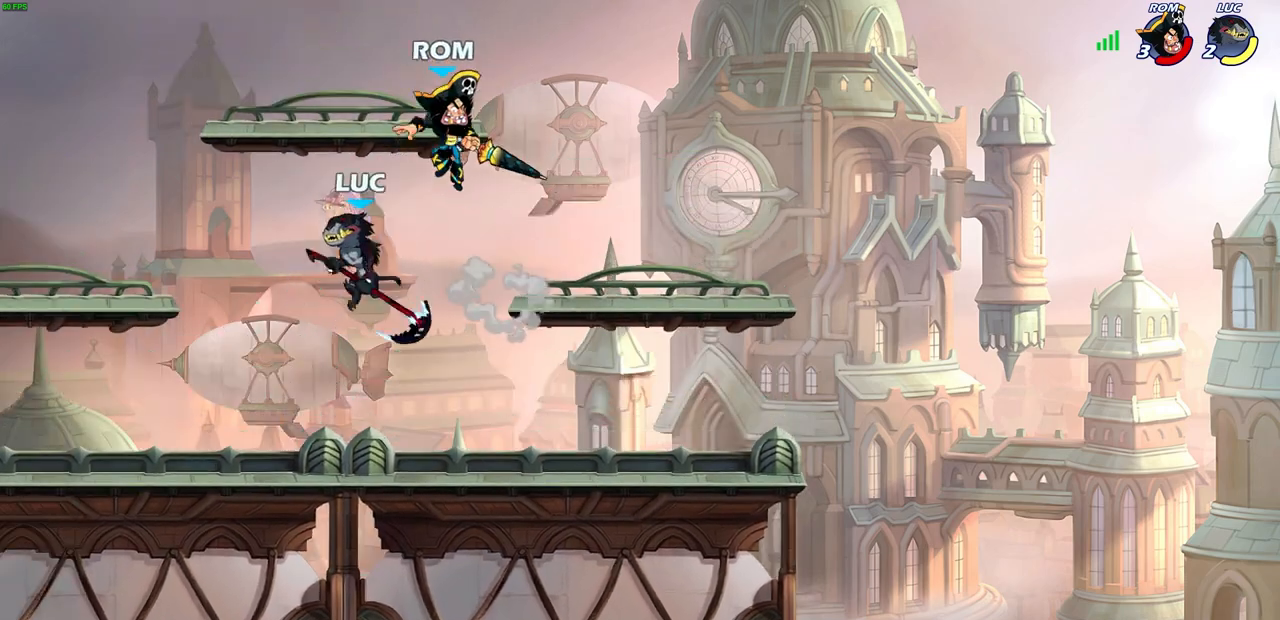
{"buttons": [], "left_stick": "center", "right_stick": "center", "events": [[150, "left_stick", "up-right"], [250, "SQUARE", "down"], [300, "left_stick", "center"], [317, "SQUARE", "up"]]}
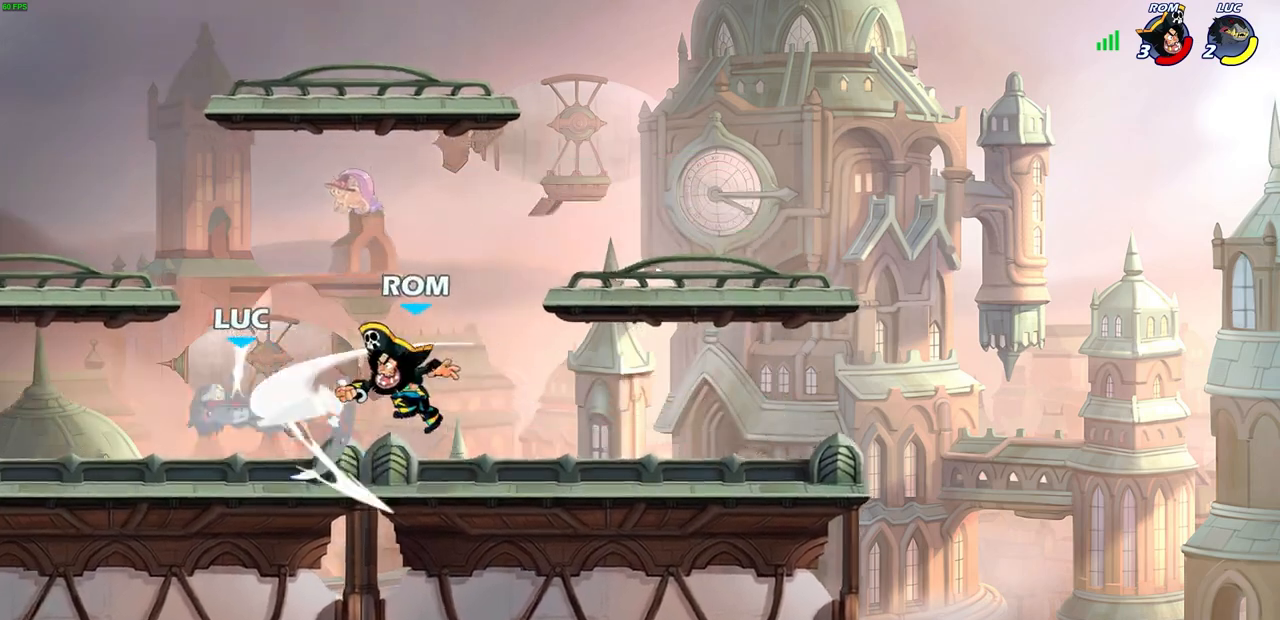
{"buttons": ["R2"], "left_stick": "right", "right_stick": "center", "events": [[267, "left_stick", "right"], [400, "R2", "down"], [433, "SQUARE", "down"], [500, "SQUARE", "up"]]}
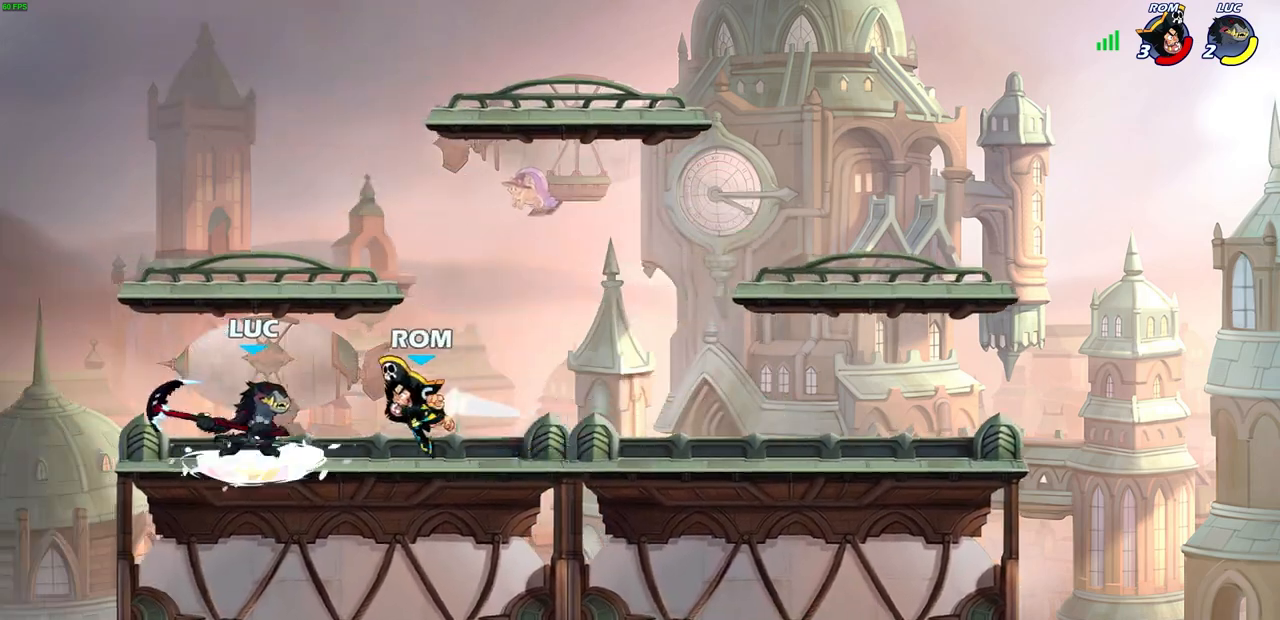
{"buttons": [], "left_stick": "down-left", "right_stick": "center", "events": [[33, "R2", "up"], [383, "left_stick", "up-left"], [483, "left_stick", "down-left"]]}
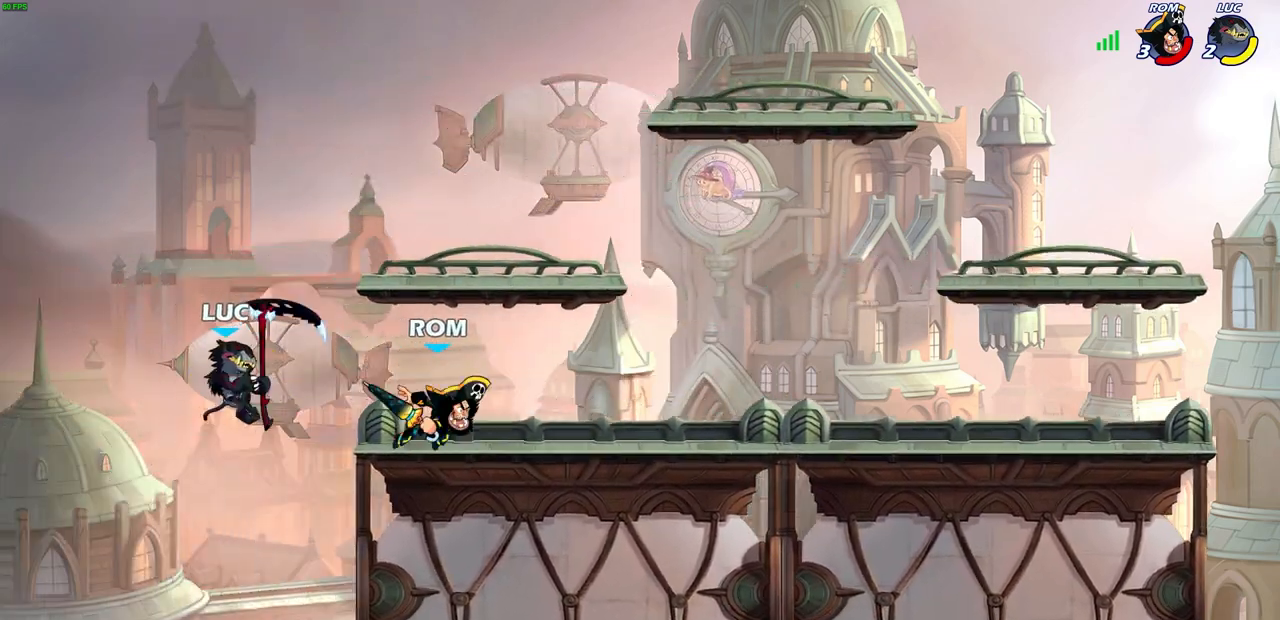
{"buttons": [], "left_stick": "right", "right_stick": "center", "events": [[217, "left_stick", "down-right"], [283, "left_stick", "right"], [317, "CROSS", "down"], [433, "CROSS", "up"]]}
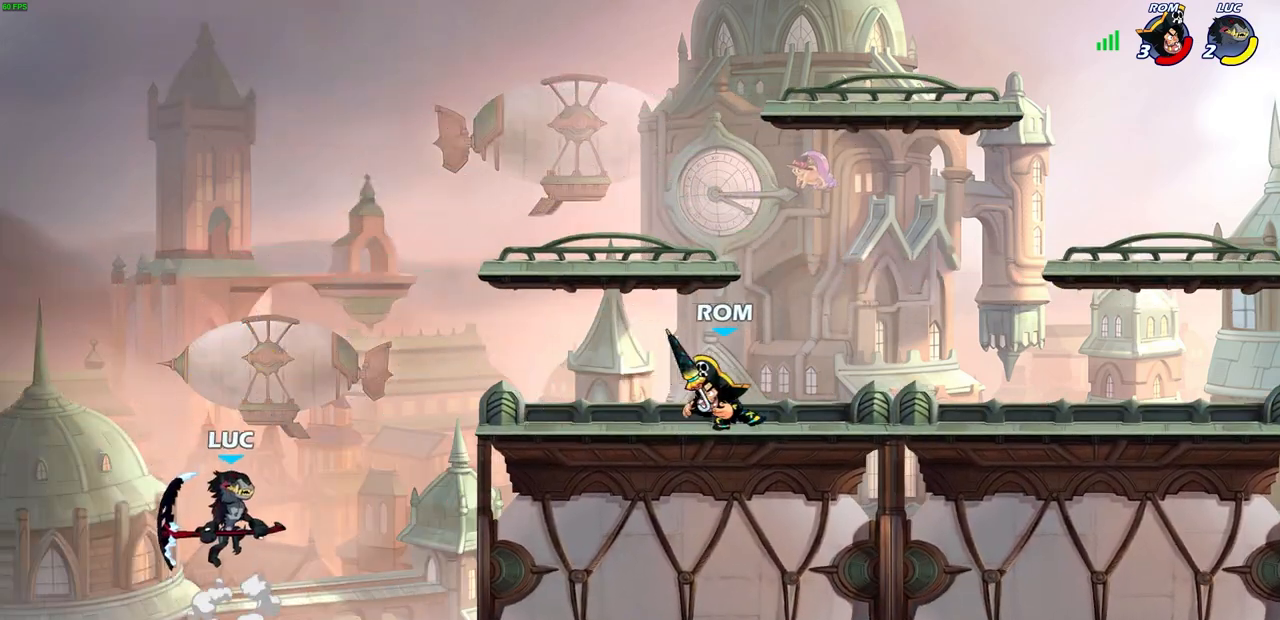
{"buttons": [], "left_stick": "right", "right_stick": "center", "events": [[200, "SQUARE", "down"], [300, "SQUARE", "up"]]}
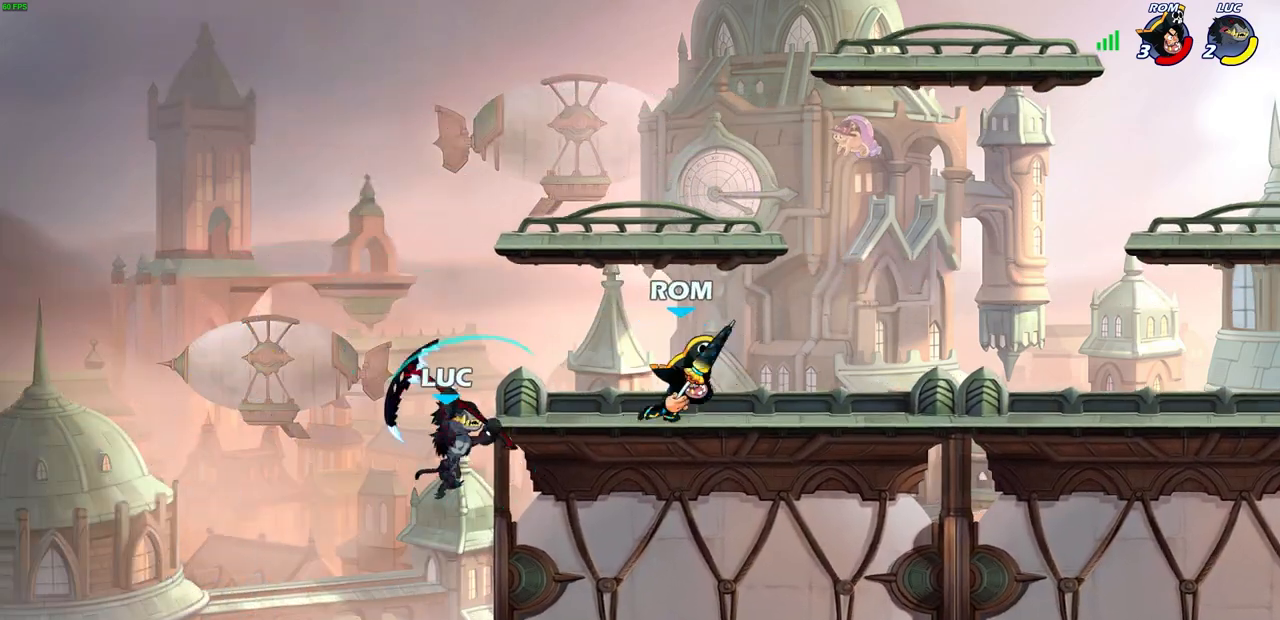
{"buttons": [], "left_stick": "up-left", "right_stick": "center", "events": [[350, "left_stick", "up-left"], [367, "CROSS", "down"], [483, "CROSS", "up"]]}
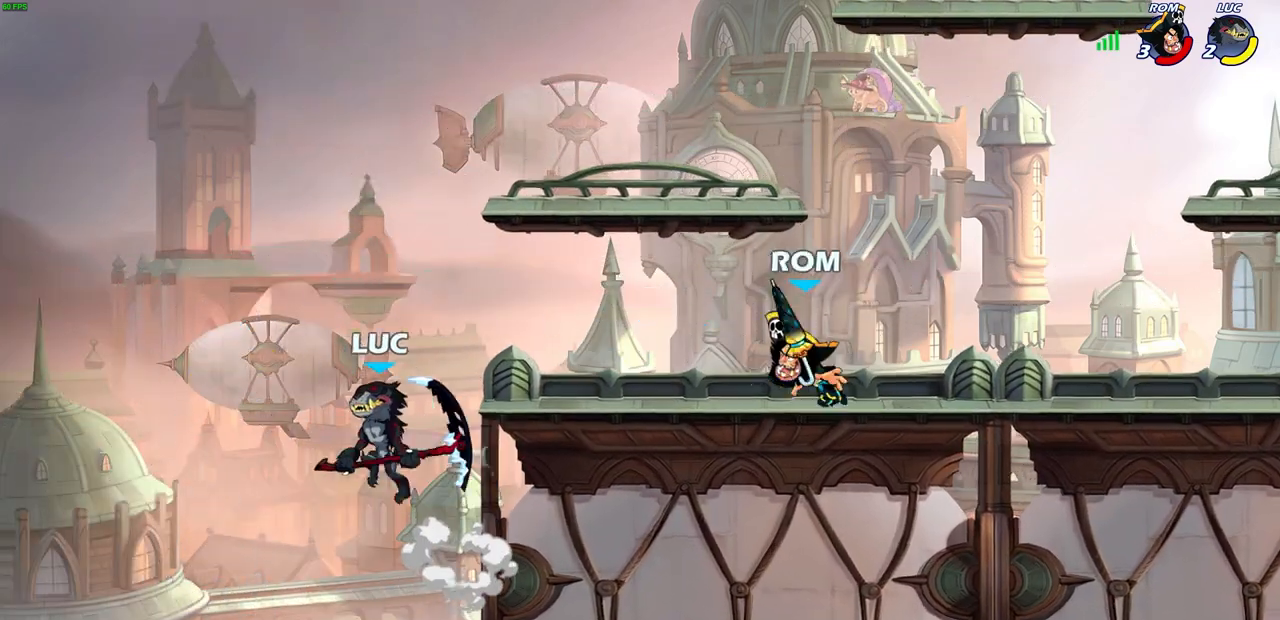
{"buttons": [], "left_stick": "up-right", "right_stick": "center", "events": [[33, "left_stick", "up-right"], [100, "R2", "down"], [100, "left_stick", "down-right"], [133, "SQUARE", "down"], [217, "SQUARE", "up"], [250, "R2", "up"], [250, "left_stick", "up-right"]]}
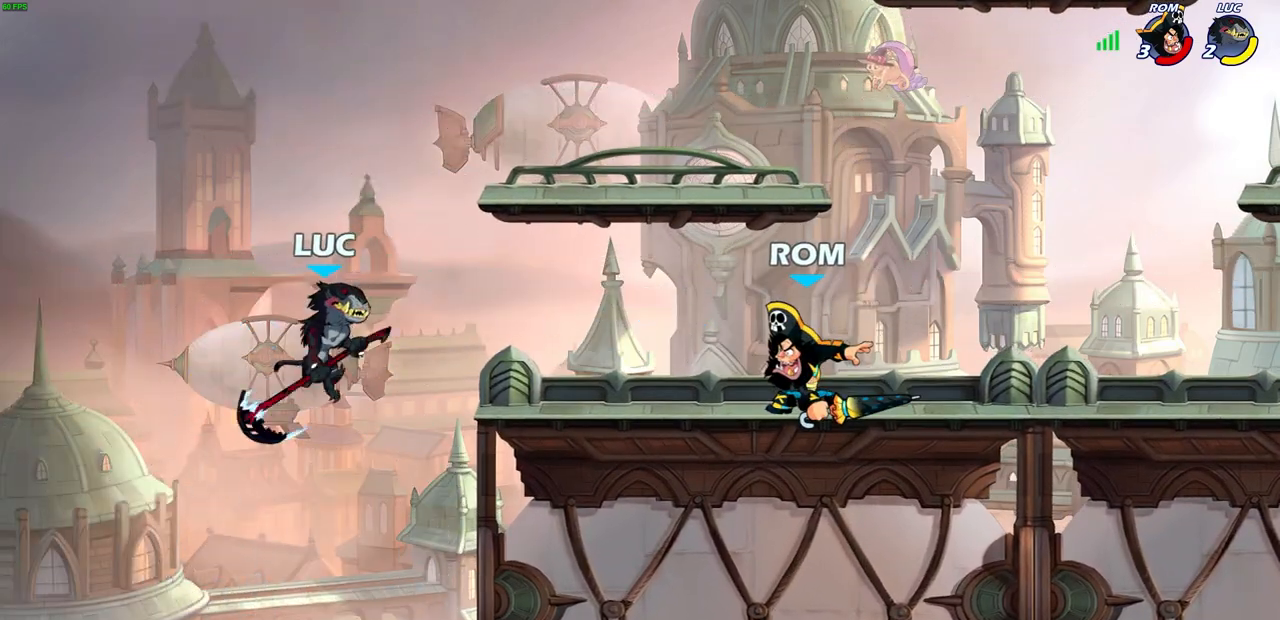
{"buttons": ["CROSS"], "left_stick": "up-right", "right_stick": "center", "events": [[17, "left_stick", "center"], [300, "left_stick", "up-left"], [400, "CROSS", "down"], [417, "left_stick", "up-right"]]}
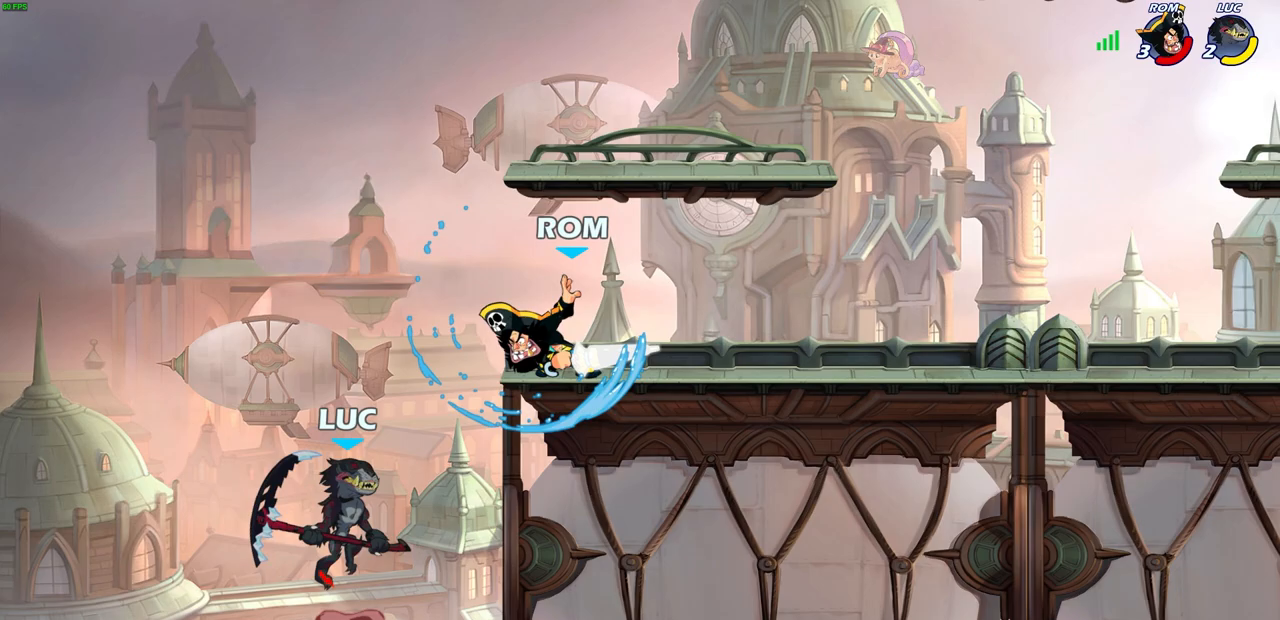
{"buttons": [], "left_stick": "right", "right_stick": "center", "events": [[50, "CROSS", "up"], [183, "R2", "down"], [183, "SQUARE", "down"], [183, "left_stick", "down"], [317, "SQUARE", "up"], [317, "left_stick", "right"], [333, "R2", "up"]]}
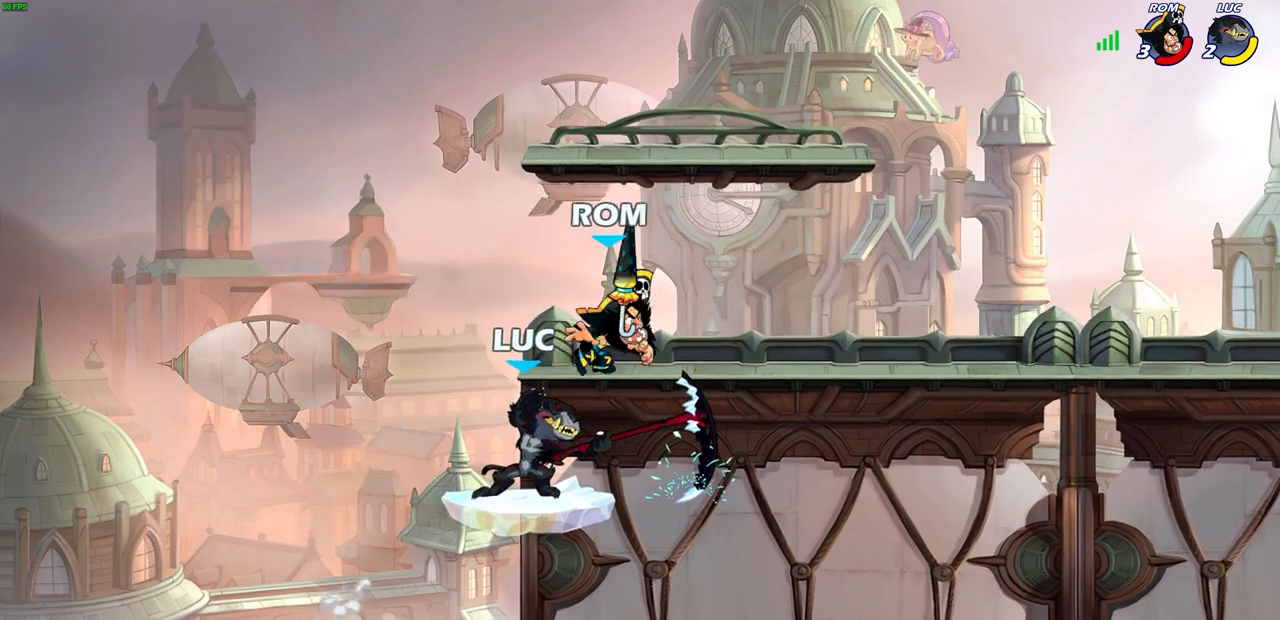
{"buttons": [], "left_stick": "right", "right_stick": "center", "events": [[300, "CROSS", "down"], [350, "CIRCLE", "down"], [350, "CROSS", "up"], [417, "CIRCLE", "up"]]}
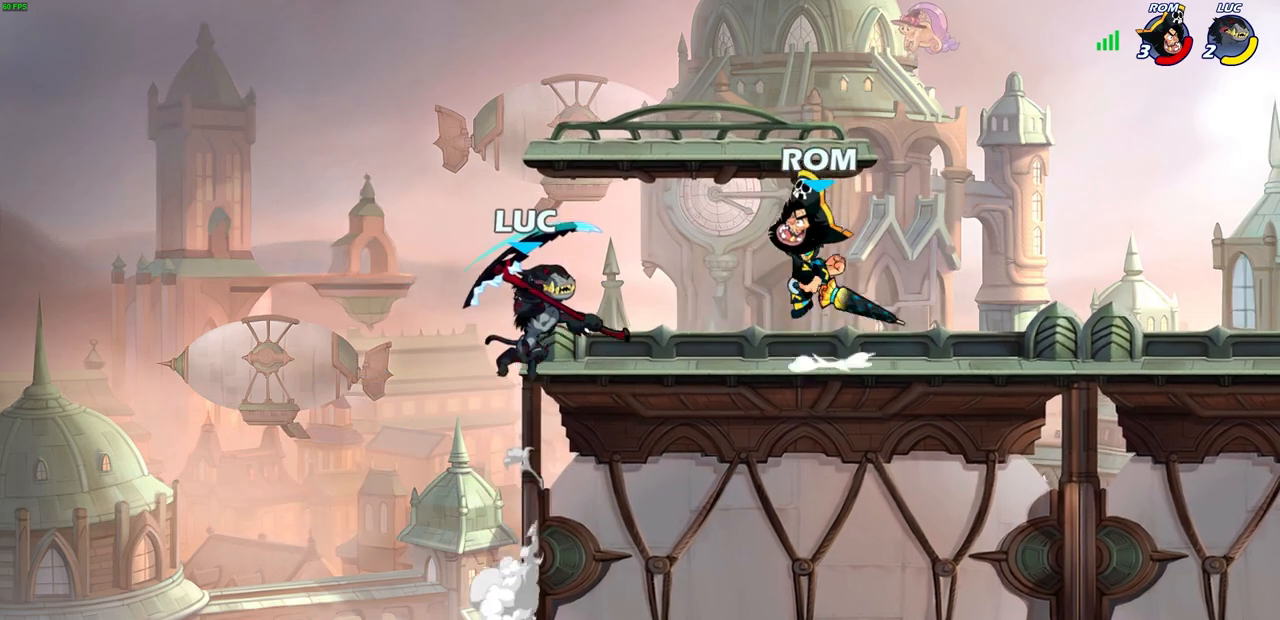
{"buttons": [], "left_stick": "right", "right_stick": "center", "events": []}
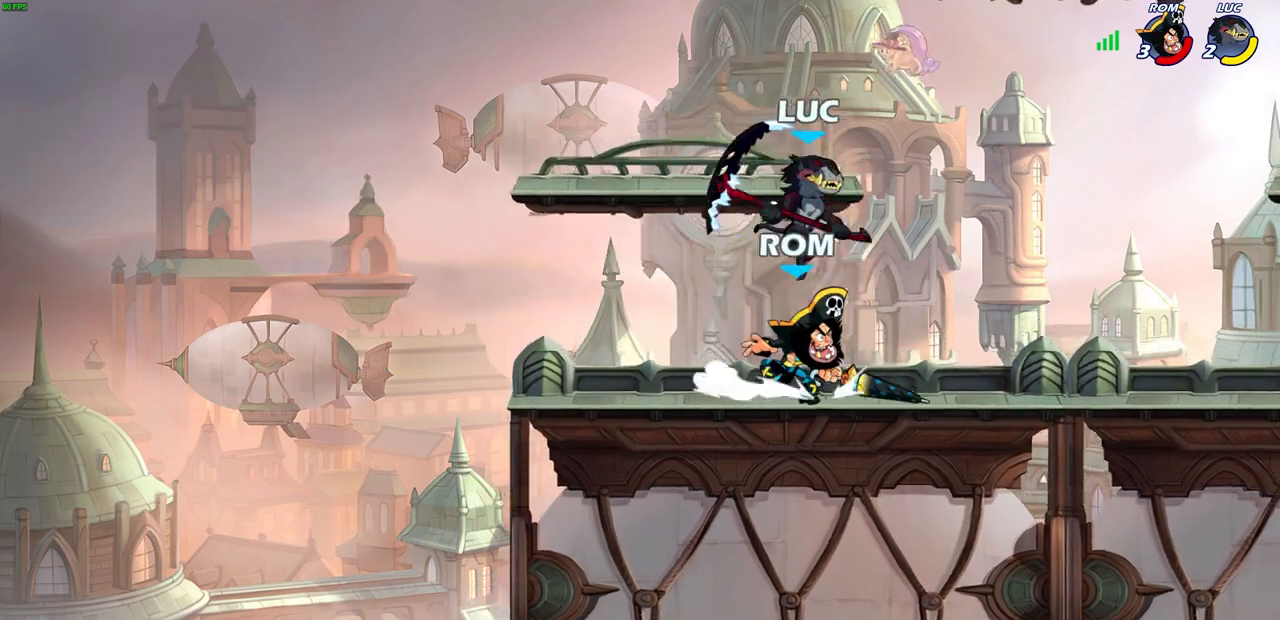
{"buttons": [], "left_stick": "up-left", "right_stick": "center", "events": [[83, "left_stick", "down-left"], [283, "left_stick", "left"], [400, "left_stick", "up-left"]]}
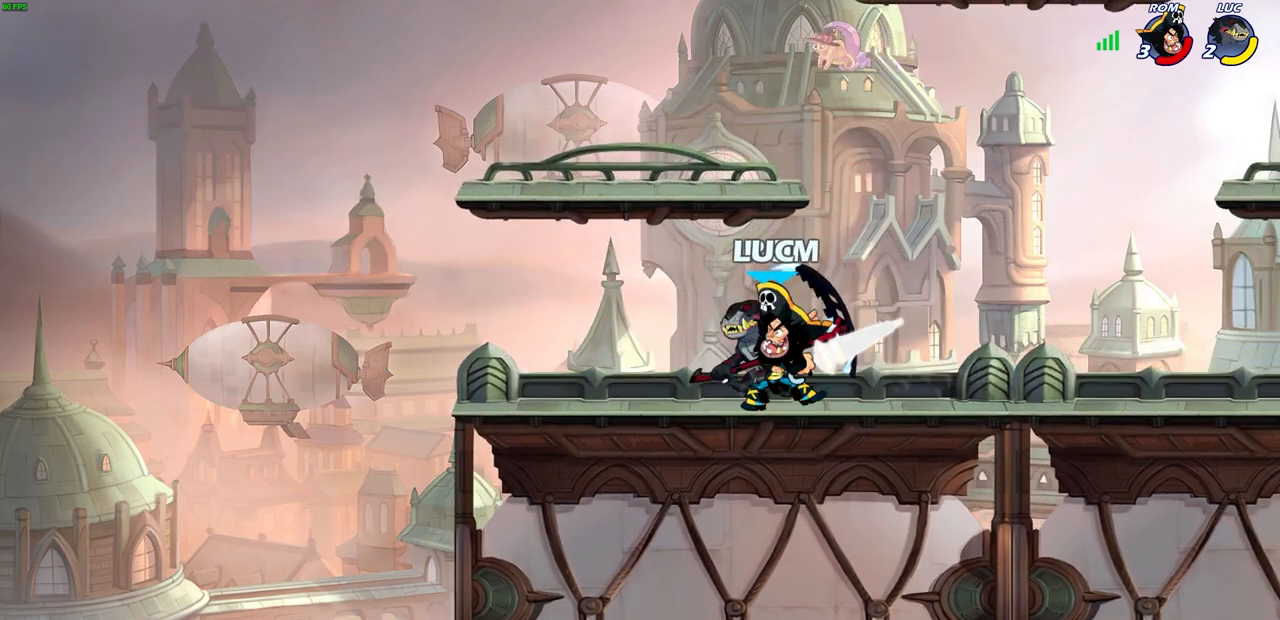
{"buttons": [], "left_stick": "right", "right_stick": "center", "events": [[50, "left_stick", "up-right"], [100, "SQUARE", "down"], [100, "left_stick", "right"], [183, "SQUARE", "up"]]}
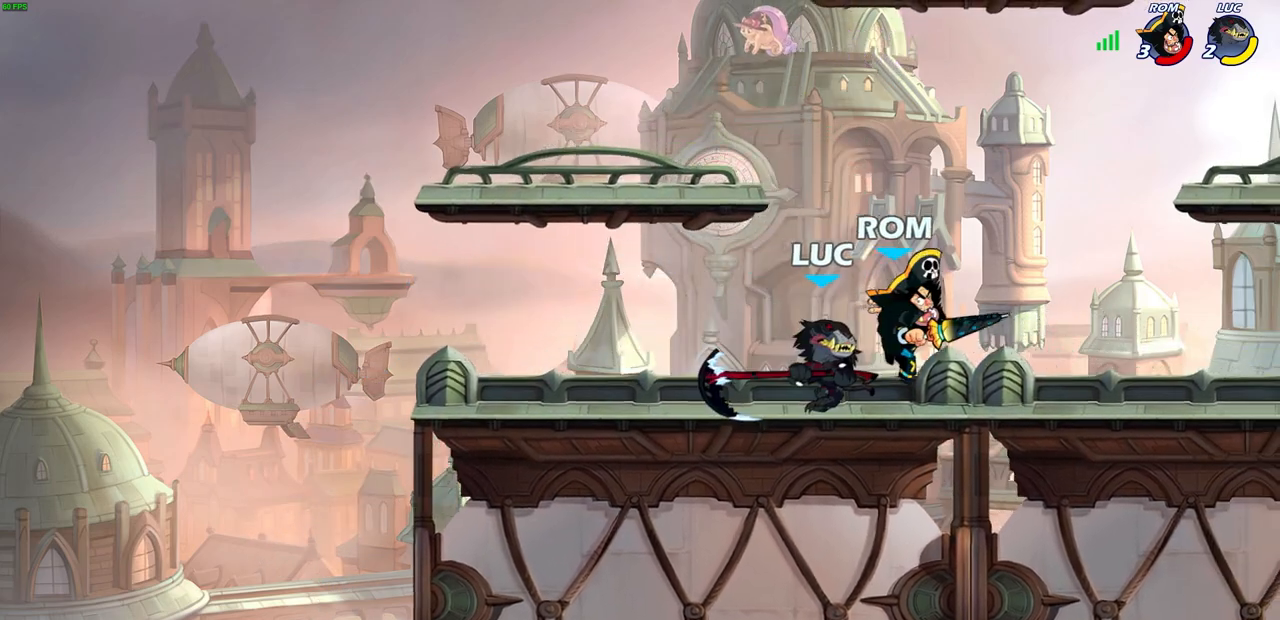
{"buttons": [], "left_stick": "right", "right_stick": "center", "events": [[183, "R2", "down"], [383, "R2", "up"]]}
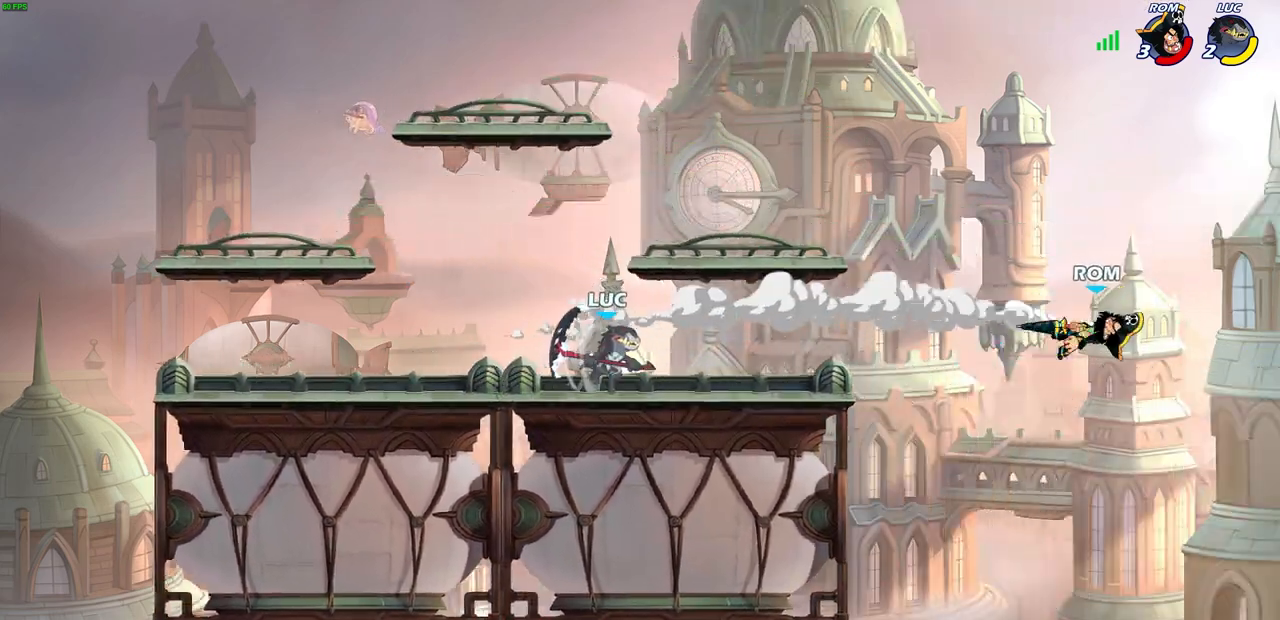
{"buttons": [], "left_stick": "center", "right_stick": "center", "events": [[100, "left_stick", "center"]]}
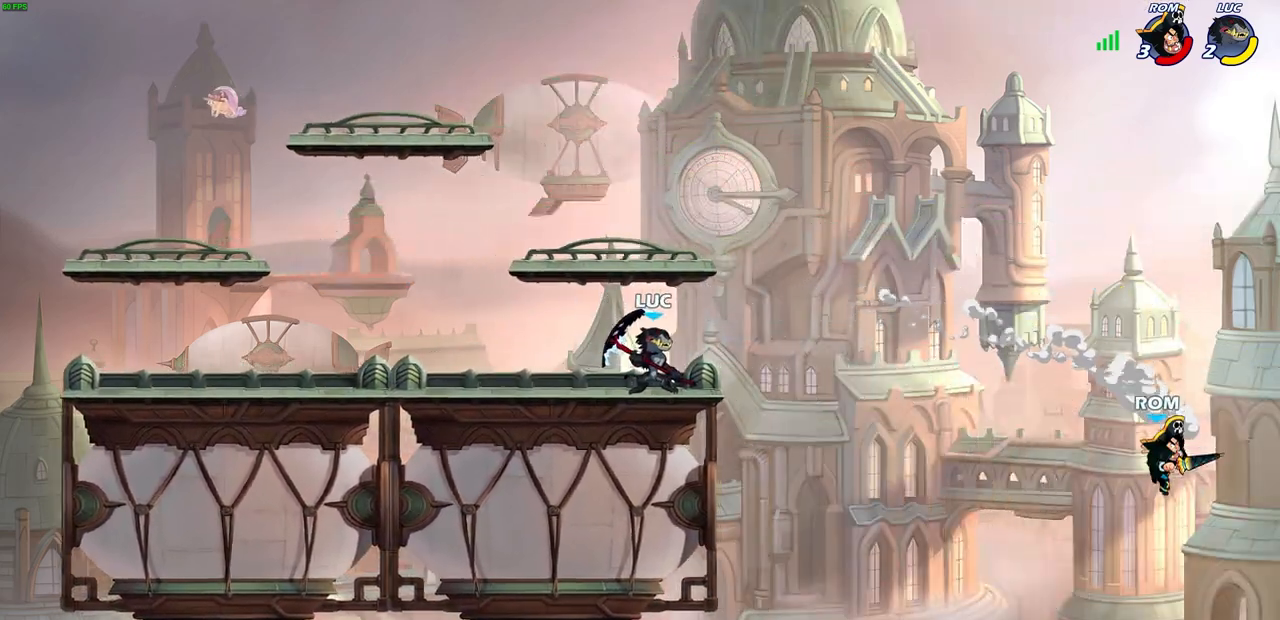
{"buttons": [], "left_stick": "center", "right_stick": "center", "events": []}
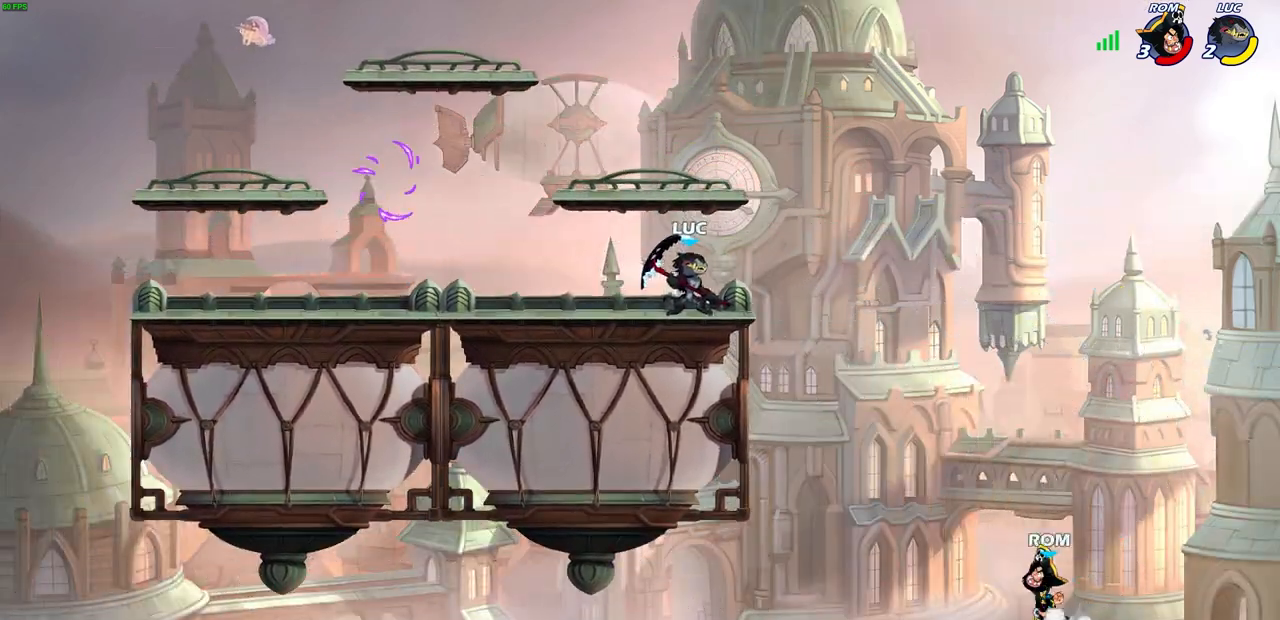
{"buttons": [], "left_stick": "down-left", "right_stick": "center", "events": [[33, "left_stick", "right"], [167, "R2", "down"], [350, "R2", "up"], [350, "left_stick", "down-left"], [417, "SQUARE", "down"], [500, "SQUARE", "up"]]}
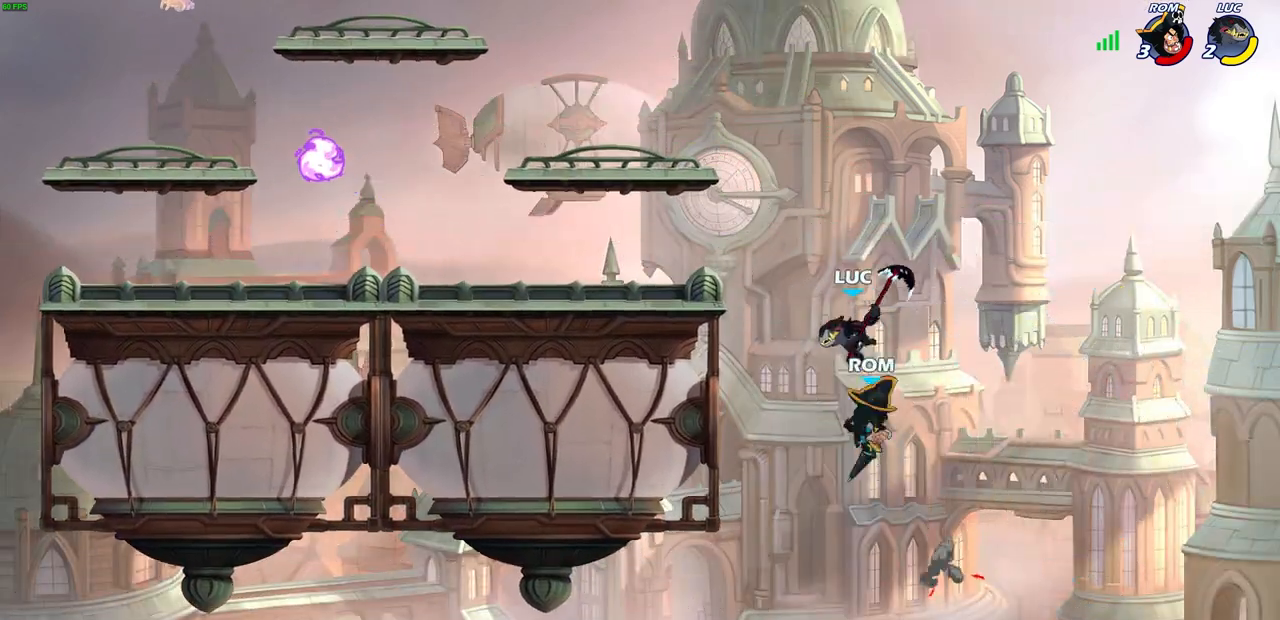
{"buttons": ["CROSS"], "left_stick": "up-left", "right_stick": "center", "events": [[50, "left_stick", "down-right"], [100, "left_stick", "up-right"], [317, "left_stick", "up-left"], [467, "CROSS", "down"]]}
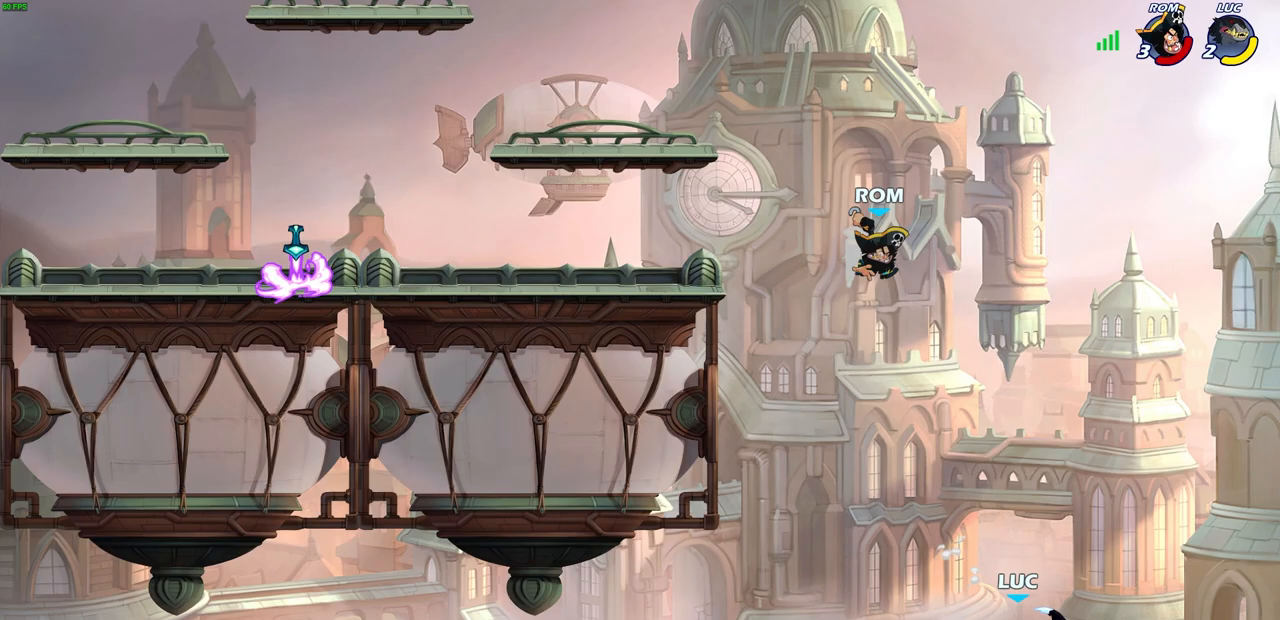
{"buttons": [], "left_stick": "down-left", "right_stick": "center", "events": [[100, "CROSS", "up"], [283, "left_stick", "up-right"], [433, "left_stick", "up-left"], [500, "left_stick", "down-left"]]}
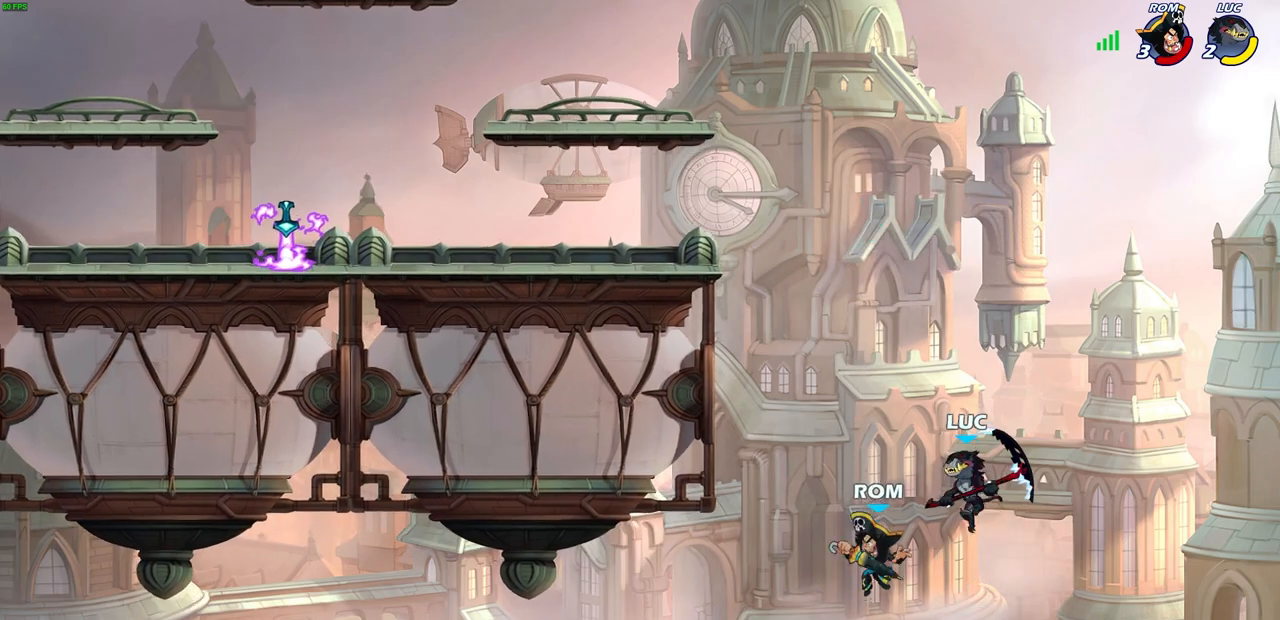
{"buttons": [], "left_stick": "center", "right_stick": "center", "events": [[83, "SQUARE", "down"], [167, "SQUARE", "up"], [217, "left_stick", "center"]]}
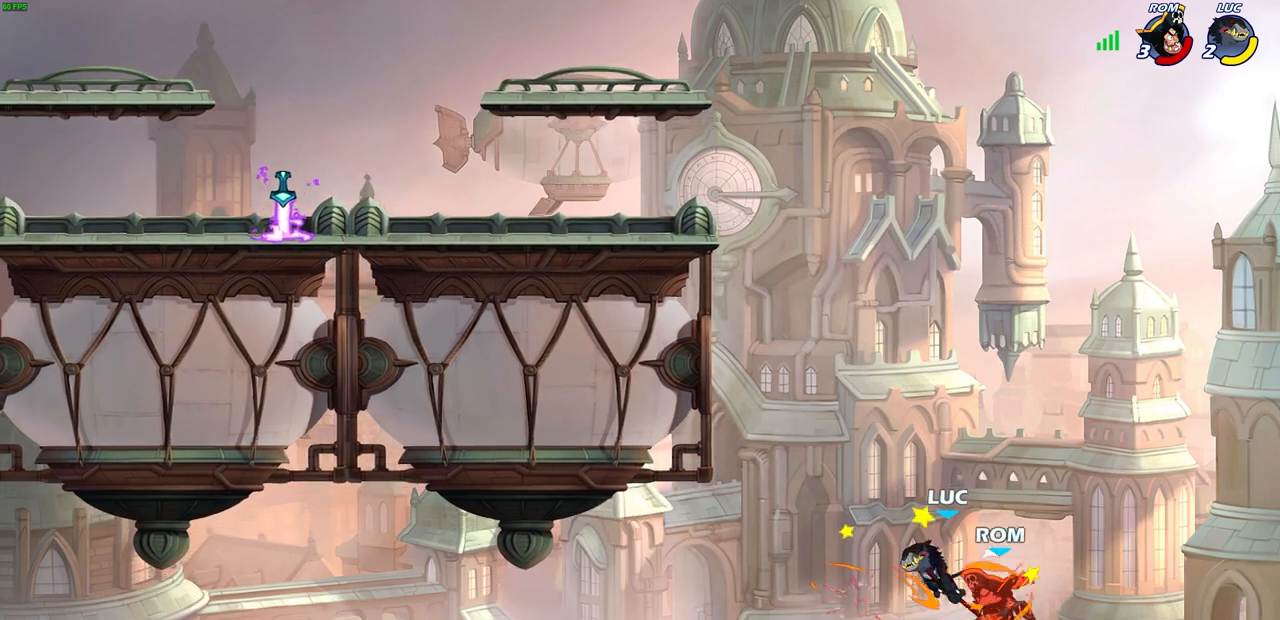
{"buttons": ["R2"], "left_stick": "up", "right_stick": "center", "events": [[233, "left_stick", "up"], [383, "R2", "down"]]}
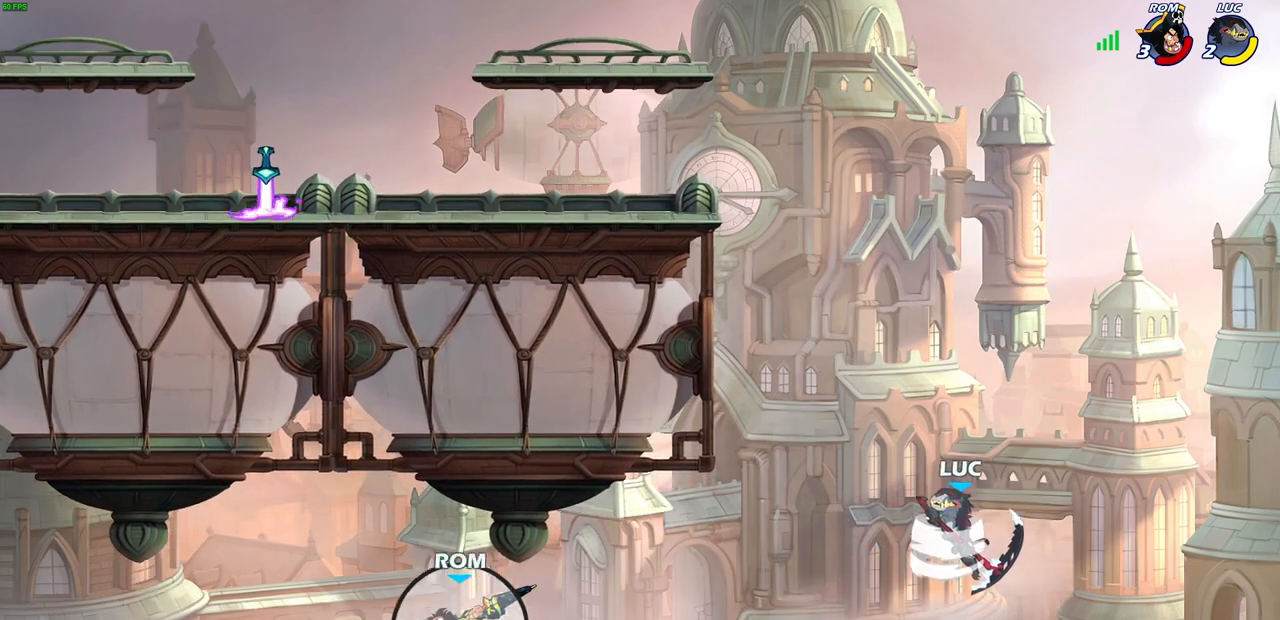
{"buttons": ["CROSS"], "left_stick": "up-left", "right_stick": "center", "events": [[217, "left_stick", "up-left"], [233, "R2", "up"], [450, "CROSS", "down"]]}
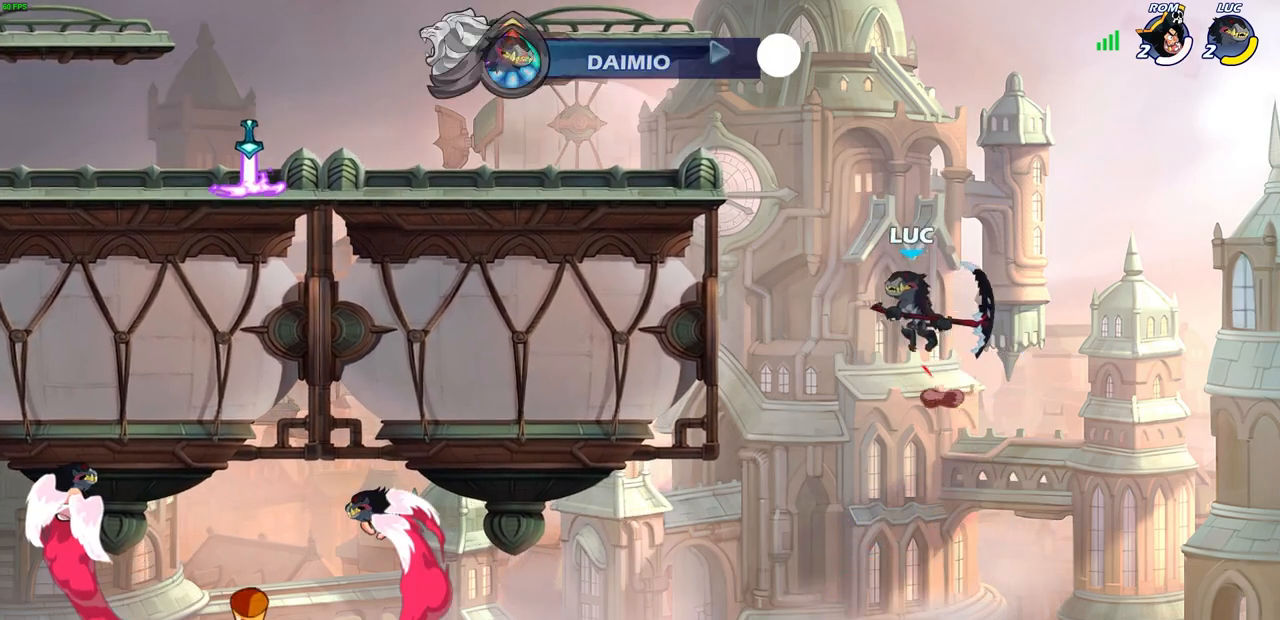
{"buttons": [], "left_stick": "center", "right_stick": "center", "events": [[17, "CIRCLE", "down"], [17, "CROSS", "up"], [150, "CIRCLE", "up"], [233, "left_stick", "center"]]}
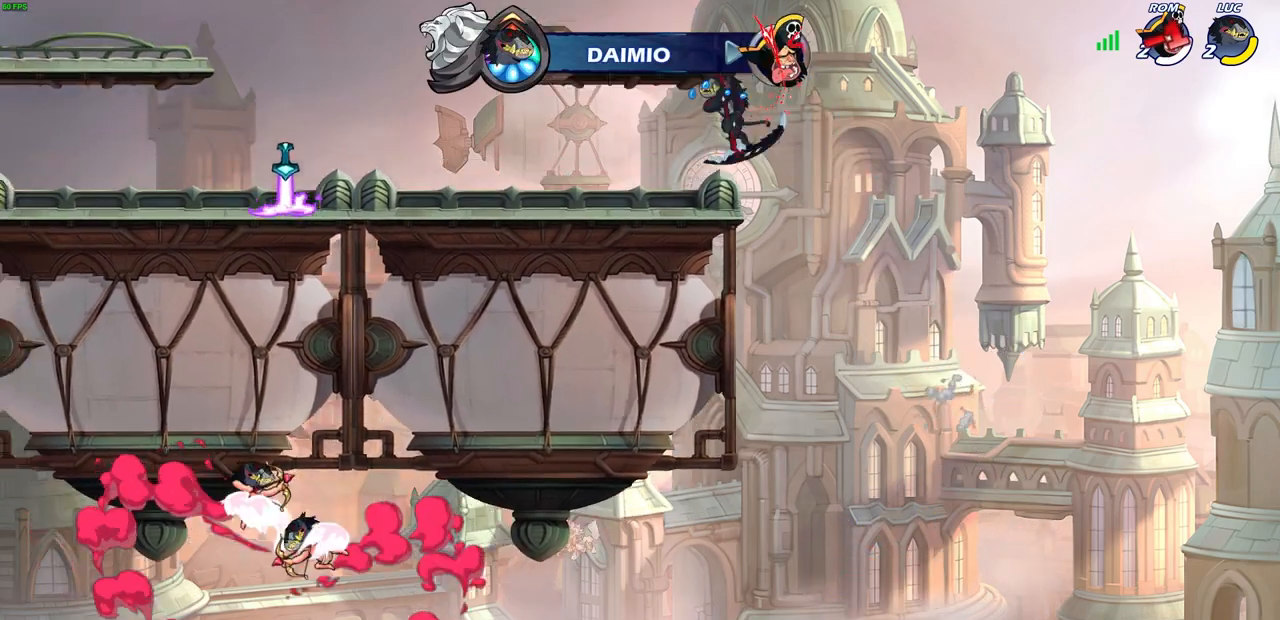
{"buttons": [], "left_stick": "up-left", "right_stick": "center", "events": [[33, "left_stick", "left"], [367, "left_stick", "up-left"]]}
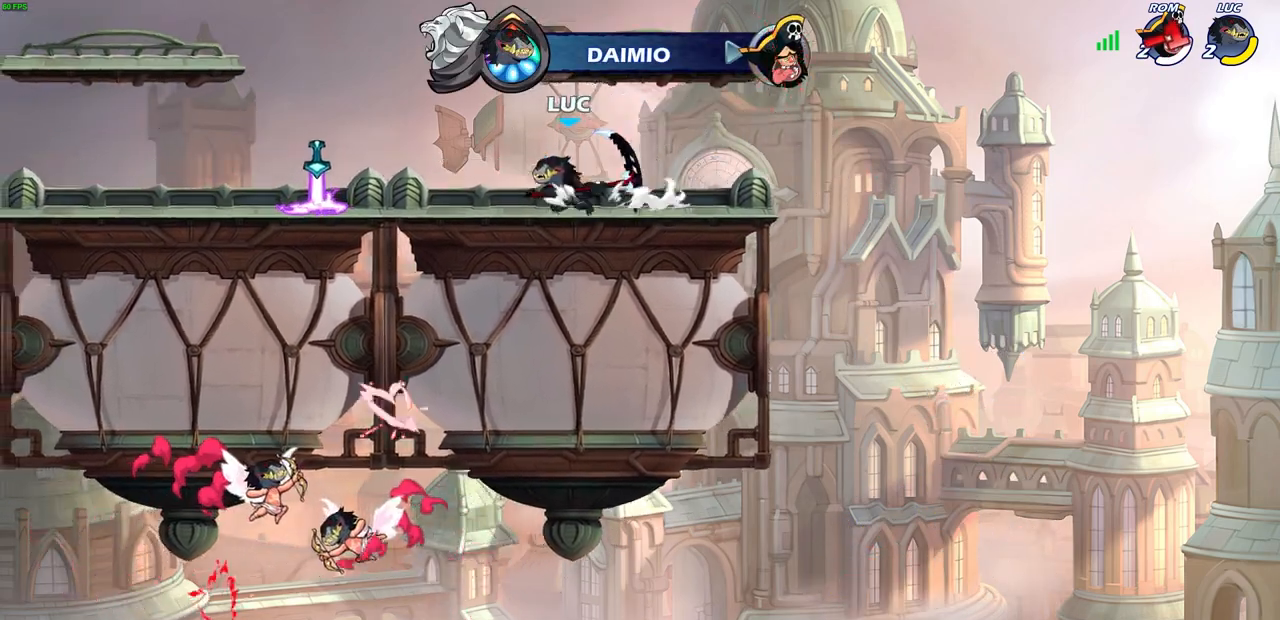
{"buttons": [], "left_stick": "center", "right_stick": "center", "events": [[300, "left_stick", "center"]]}